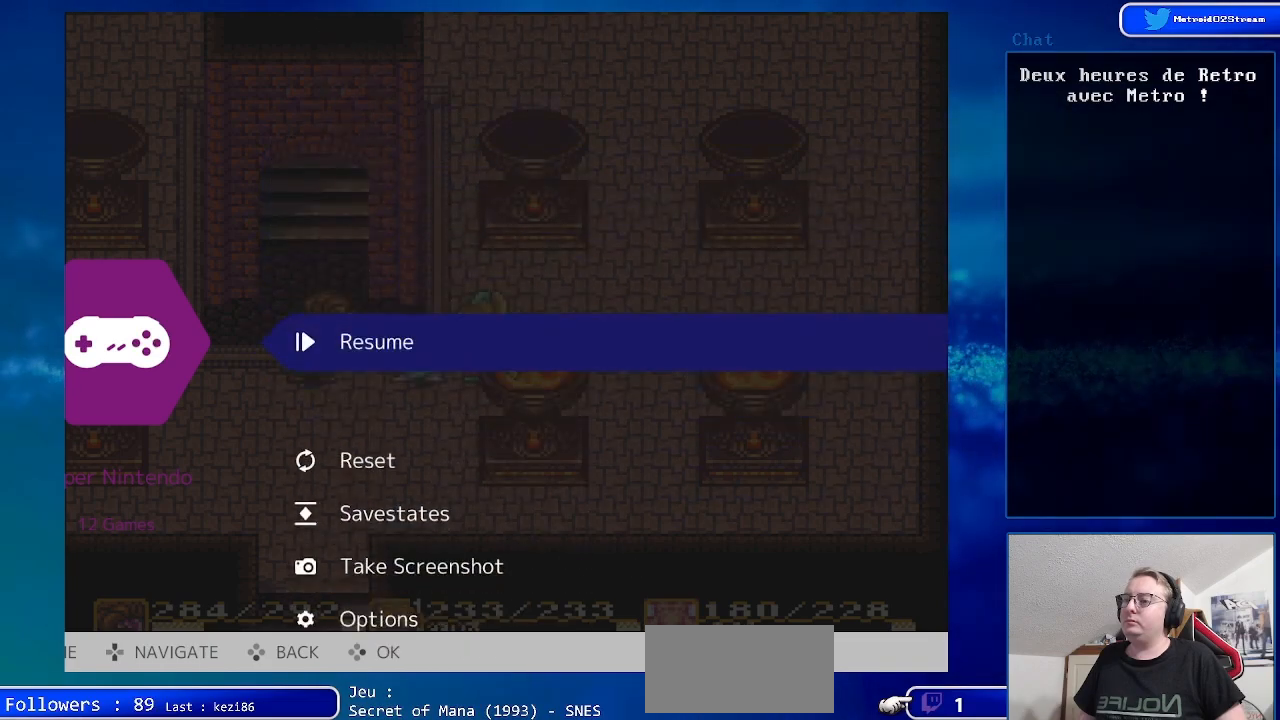
Gameplay with a controller (Nintendo layout); each line is a JSON object with the inputs held at the frame after it. "events" lists button and stick changes between this image and that frame as [ms after this image, input, new state], when the widget could be followed in between. Not read: L3 R3.
{"buttons": ["DPAD_DOWN"], "events": [[217, "DPAD_DOWN", "down"], [367, "DPAD_DOWN", "up"], [417, "DPAD_DOWN", "down"]]}
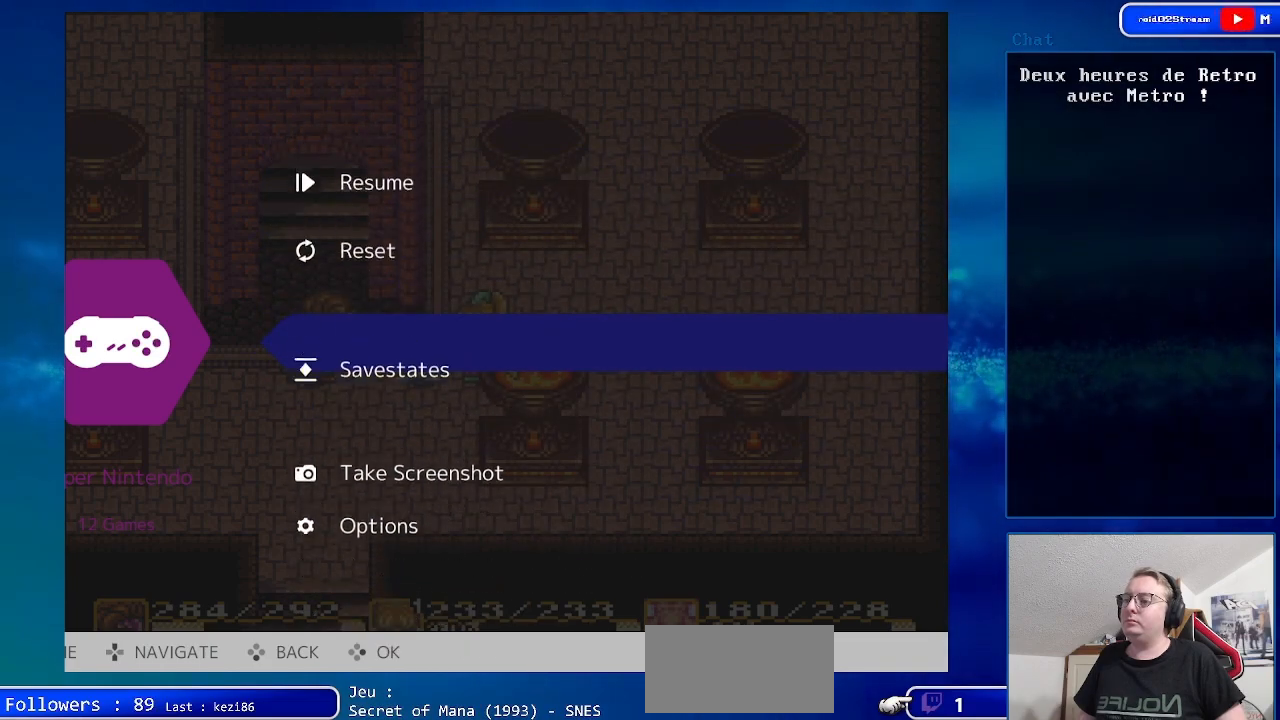
{"buttons": [], "events": [[67, "DPAD_DOWN", "up"], [317, "B", "down"], [417, "B", "up"]]}
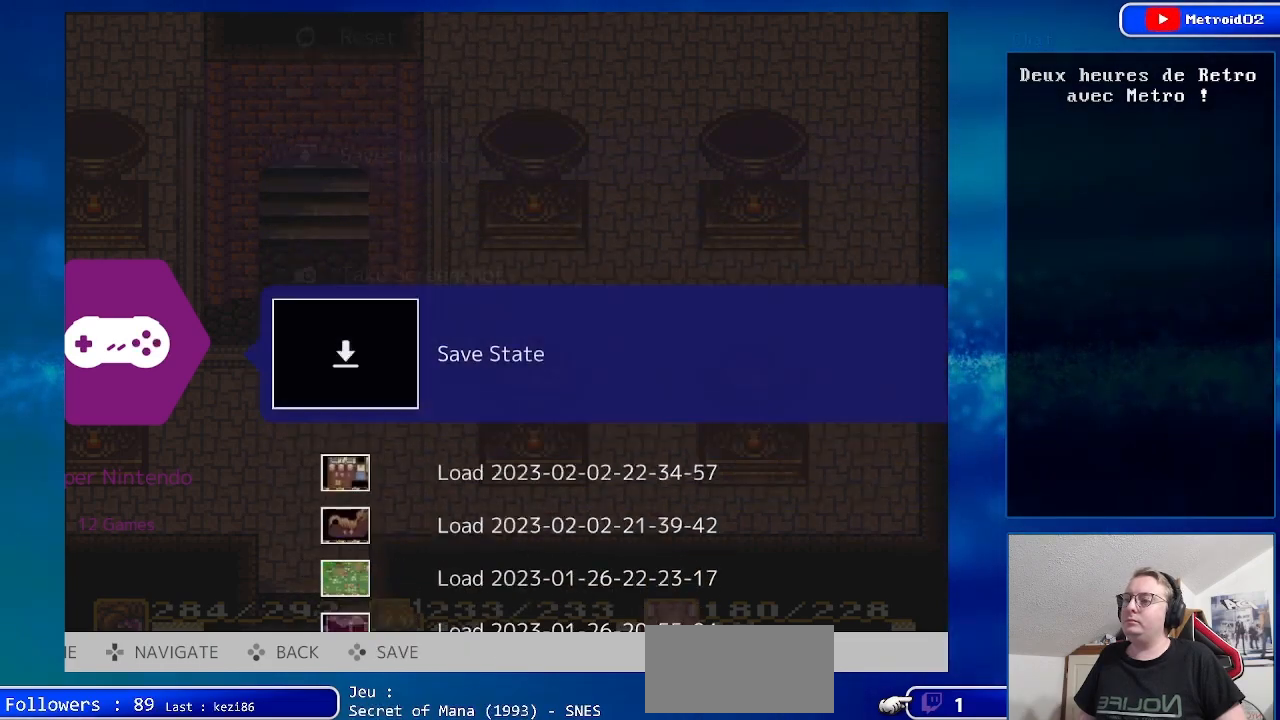
{"buttons": [], "events": []}
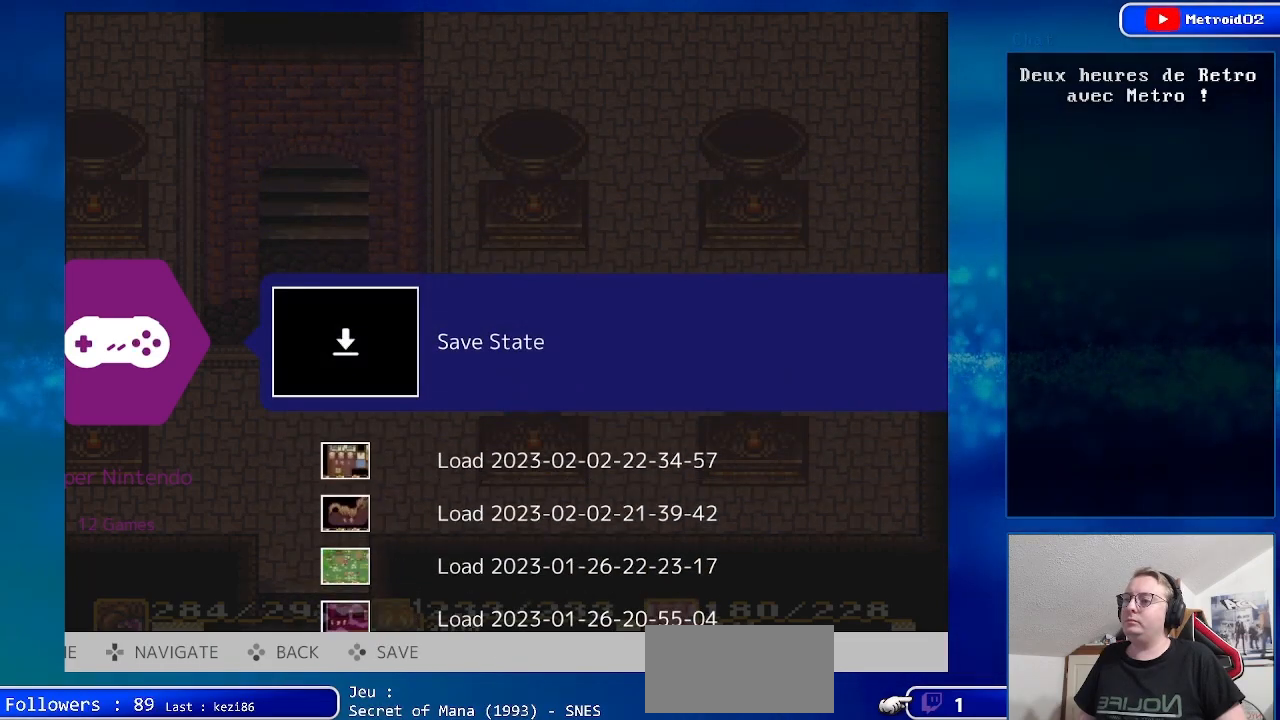
{"buttons": [], "events": [[67, "B", "down"], [167, "B", "up"]]}
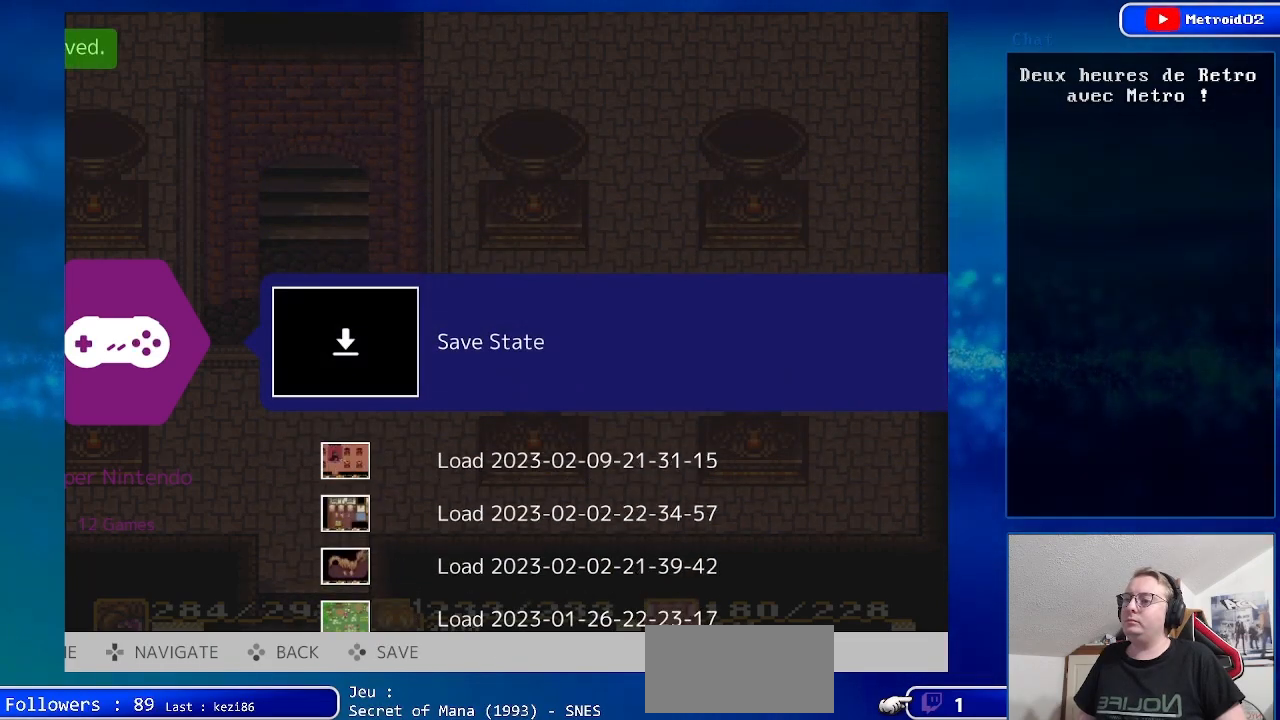
{"buttons": [], "events": [[83, "SELECT", "down"], [133, "START", "down"], [350, "SELECT", "up"], [383, "START", "up"]]}
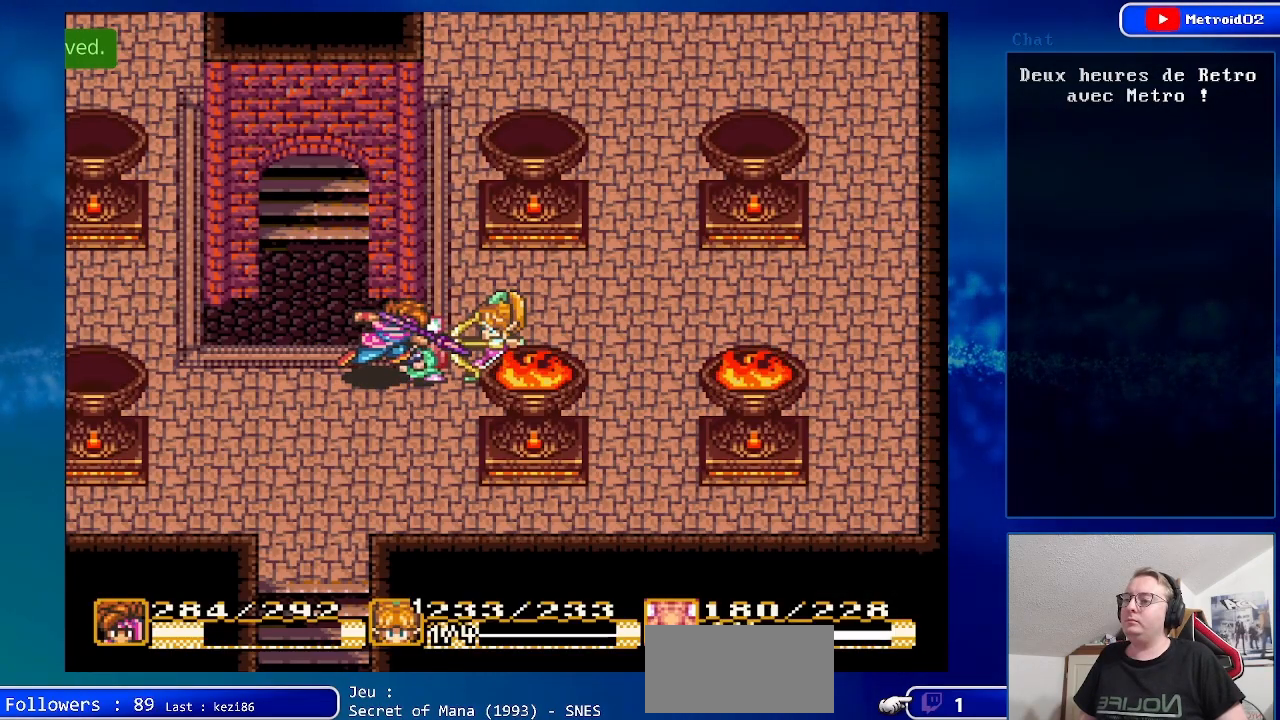
{"buttons": ["DPAD_UP"], "events": [[117, "DPAD_UP", "down"], [283, "DPAD_LEFT", "down"], [467, "DPAD_LEFT", "up"]]}
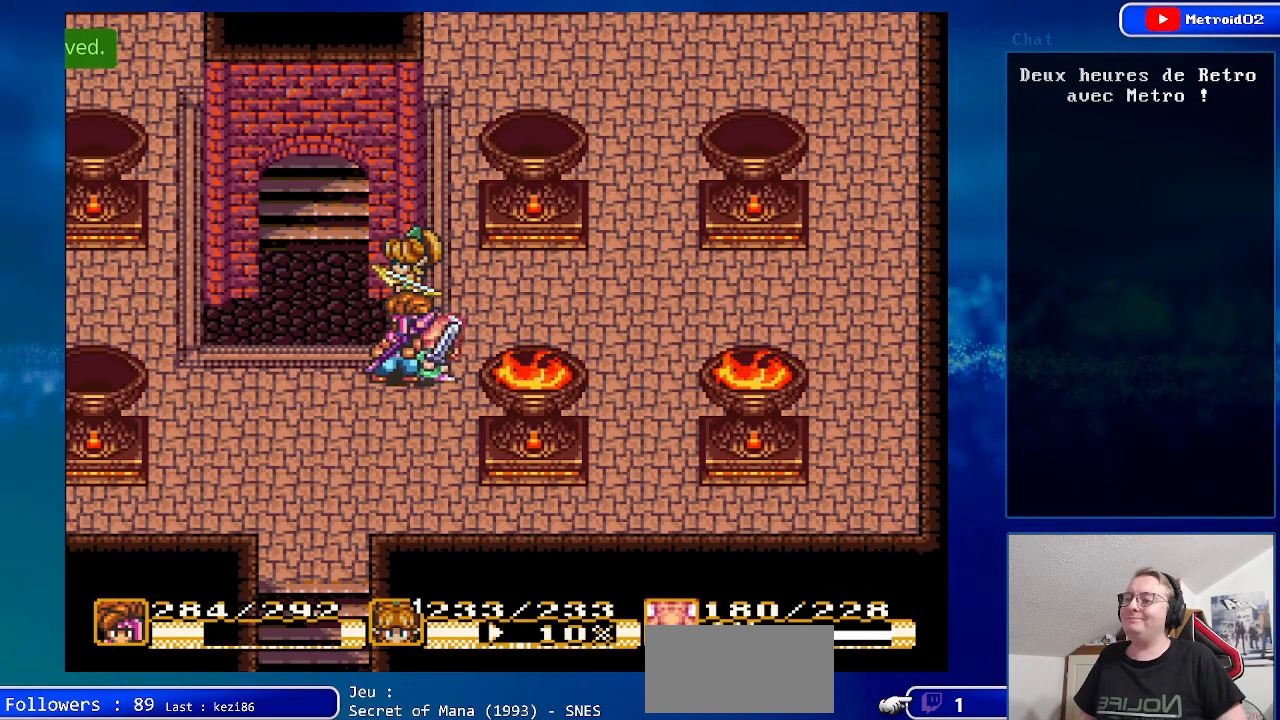
{"buttons": [], "events": [[233, "DPAD_LEFT", "down"], [400, "DPAD_LEFT", "up"], [483, "DPAD_UP", "up"]]}
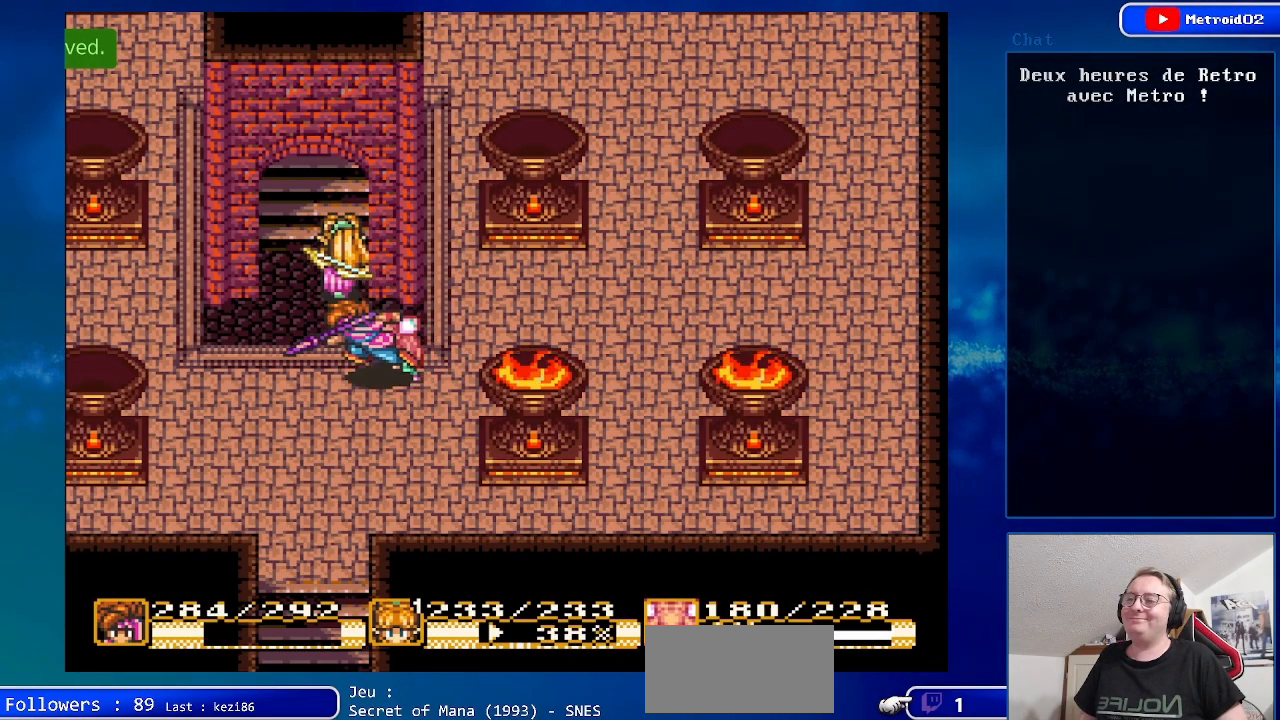
{"buttons": [], "events": [[233, "DPAD_DOWN", "down"], [433, "DPAD_DOWN", "up"]]}
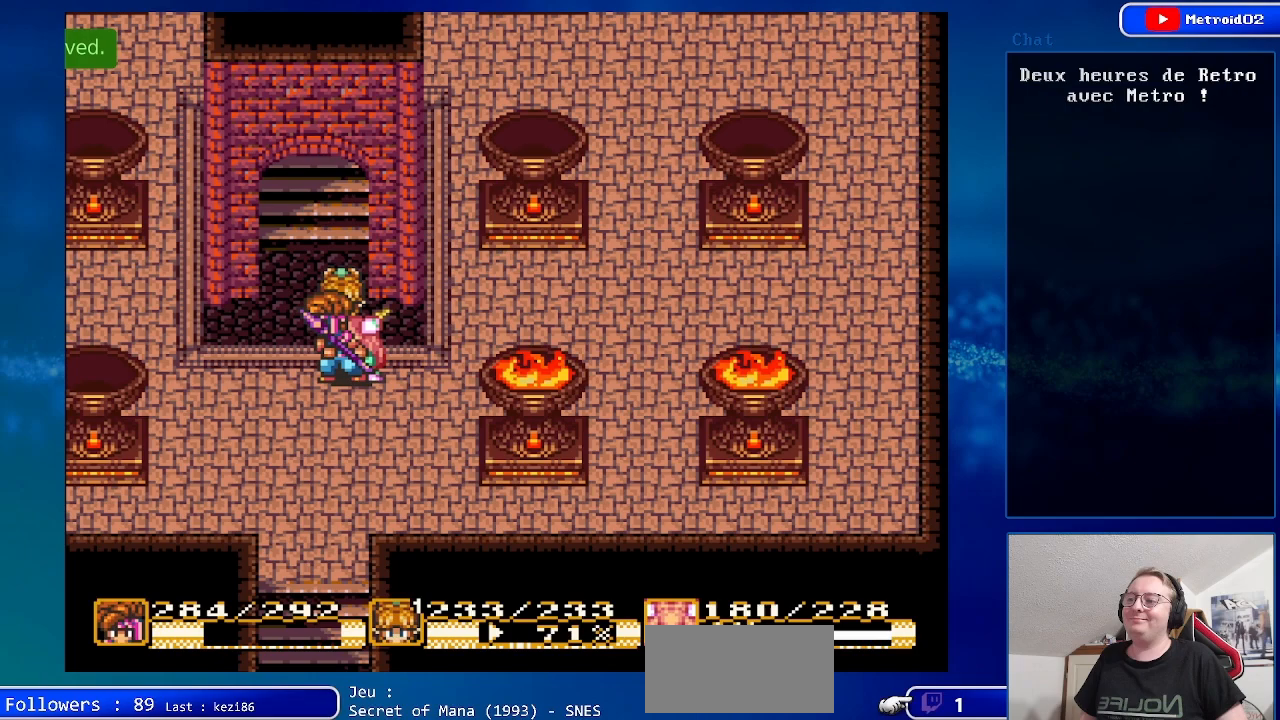
{"buttons": ["SELECT"], "events": [[350, "SELECT", "down"]]}
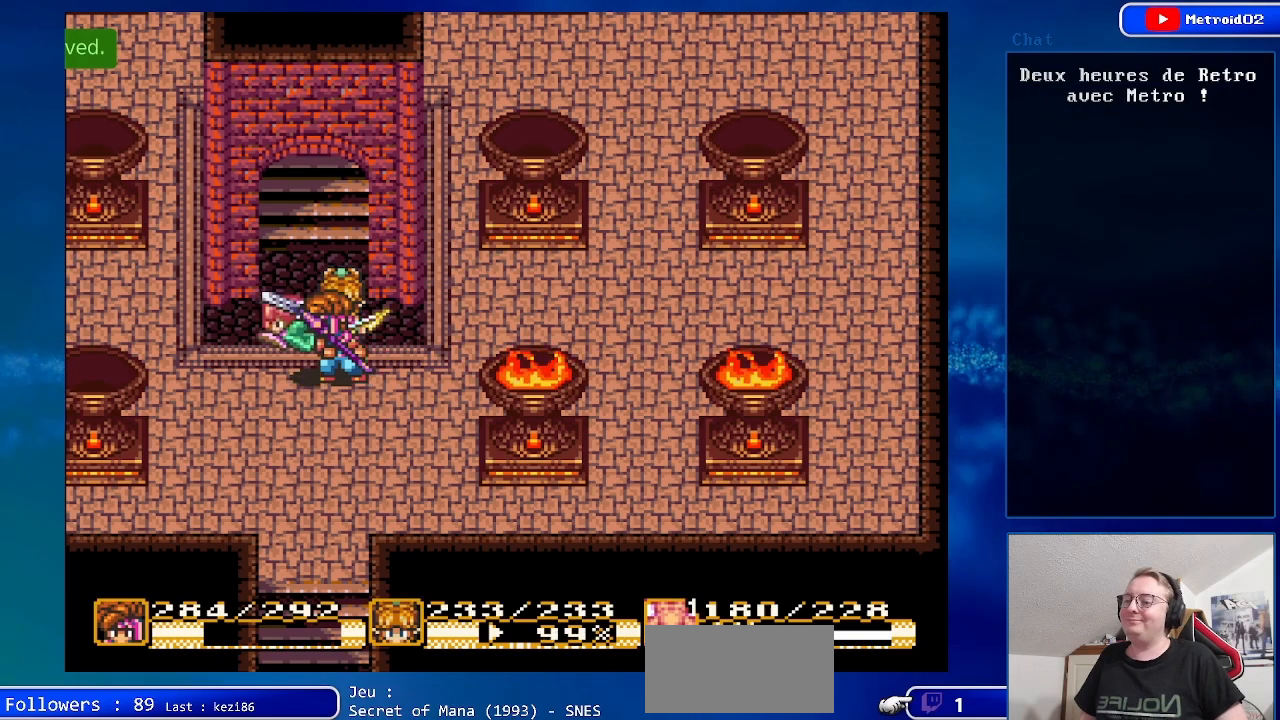
{"buttons": [], "events": [[50, "SELECT", "up"], [300, "SELECT", "down"], [483, "SELECT", "up"]]}
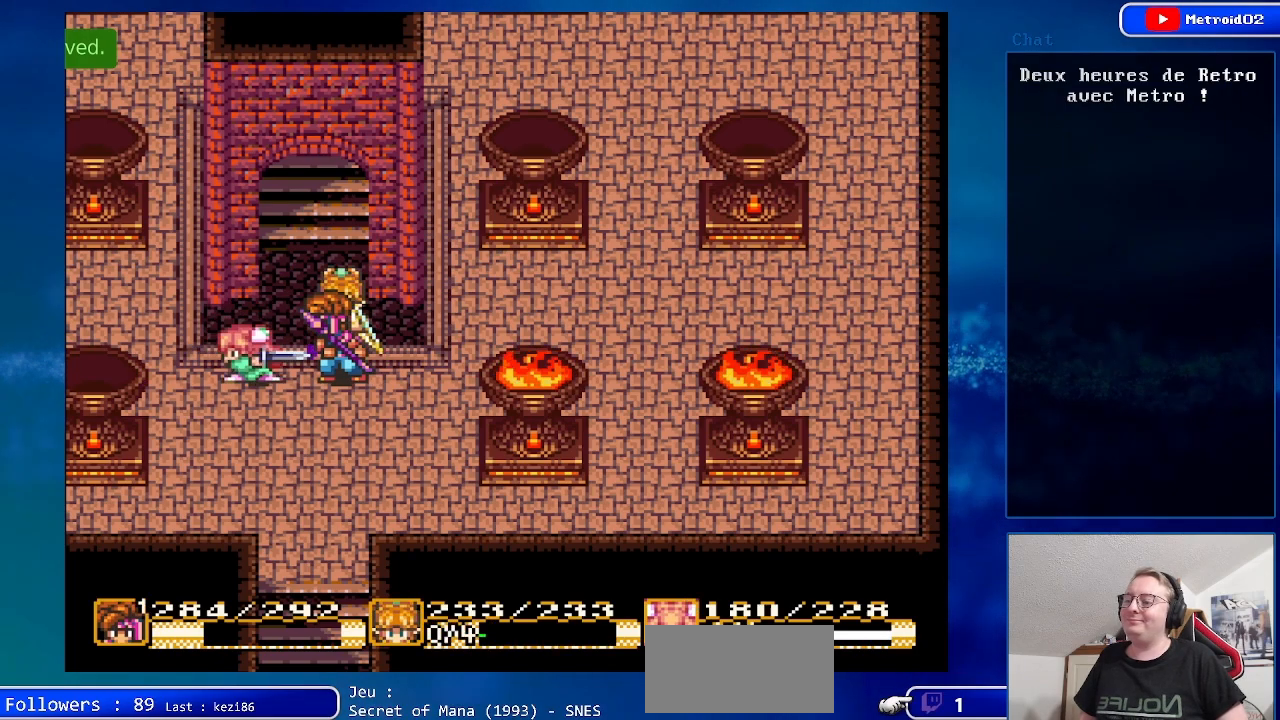
{"buttons": ["DPAD_UP"], "events": [[250, "DPAD_UP", "down"]]}
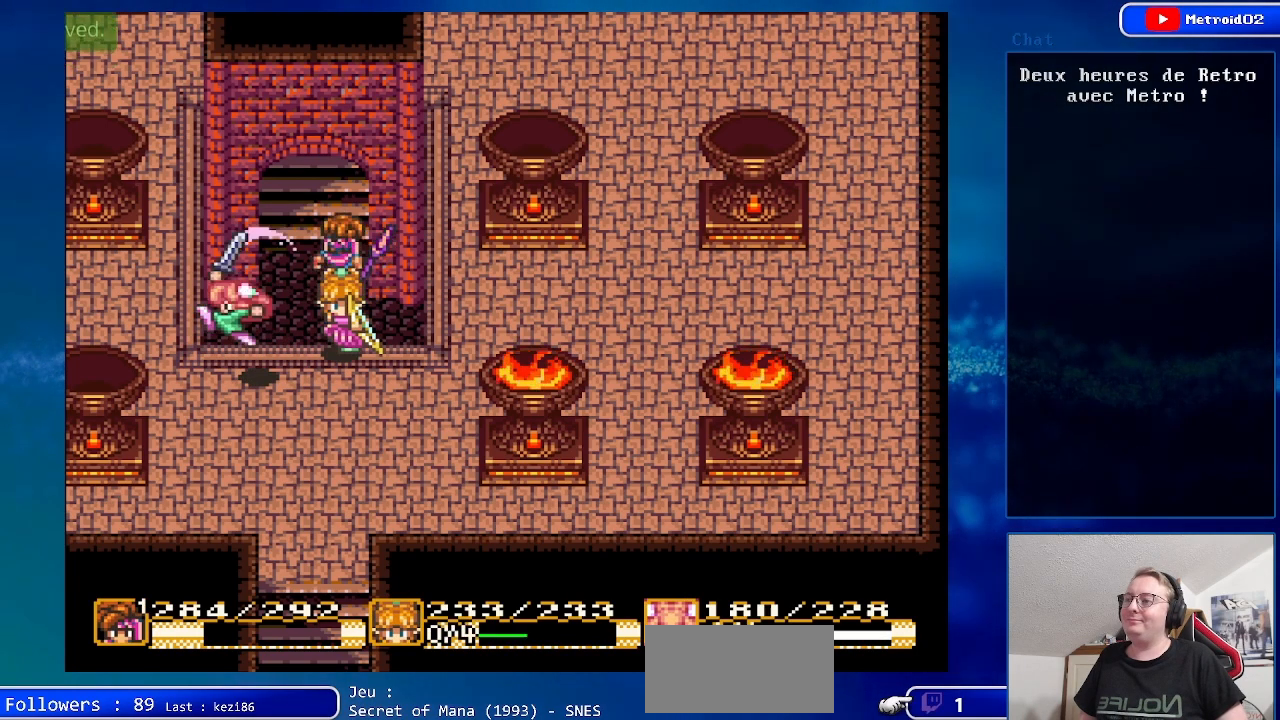
{"buttons": ["DPAD_UP"], "events": []}
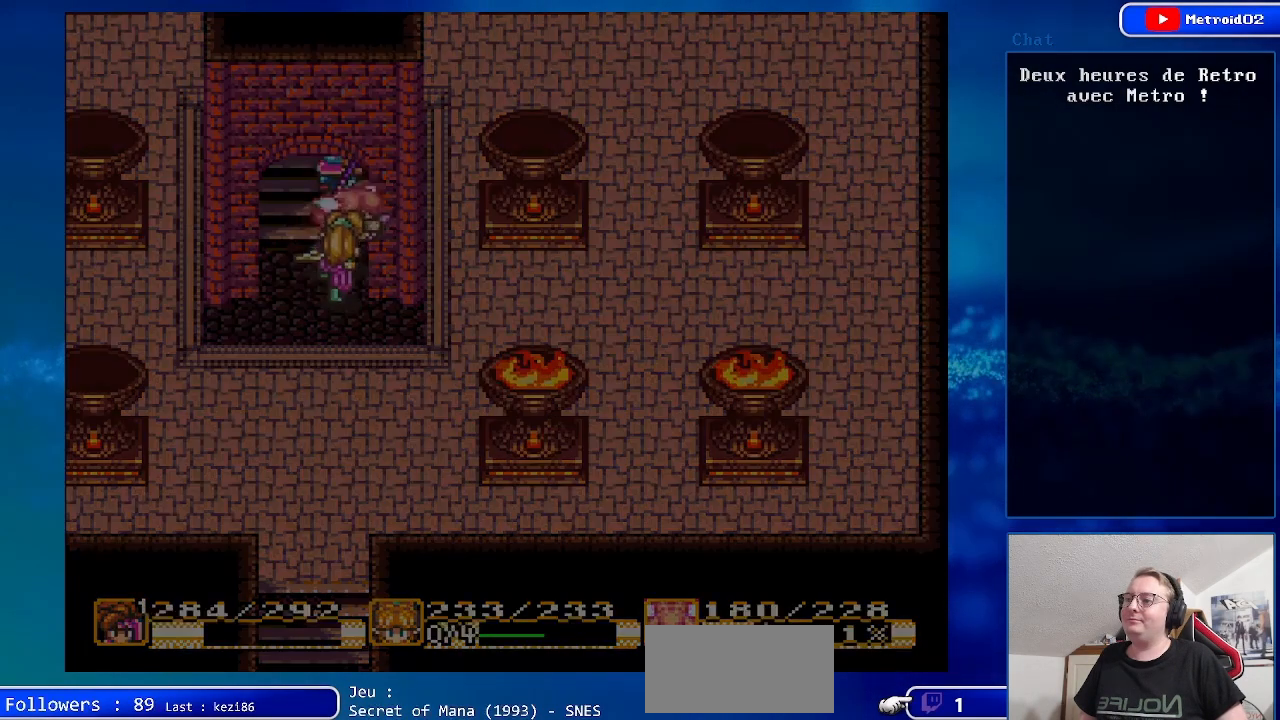
{"buttons": [], "events": [[50, "DPAD_UP", "up"]]}
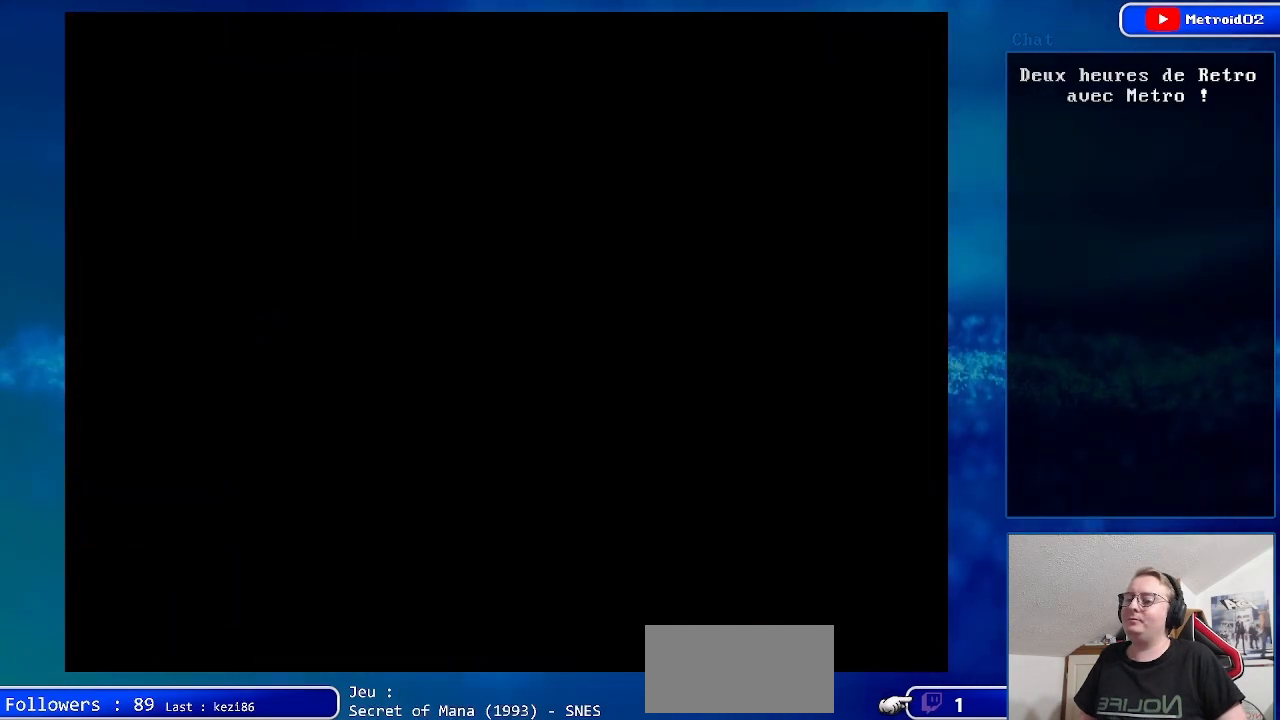
{"buttons": [], "events": []}
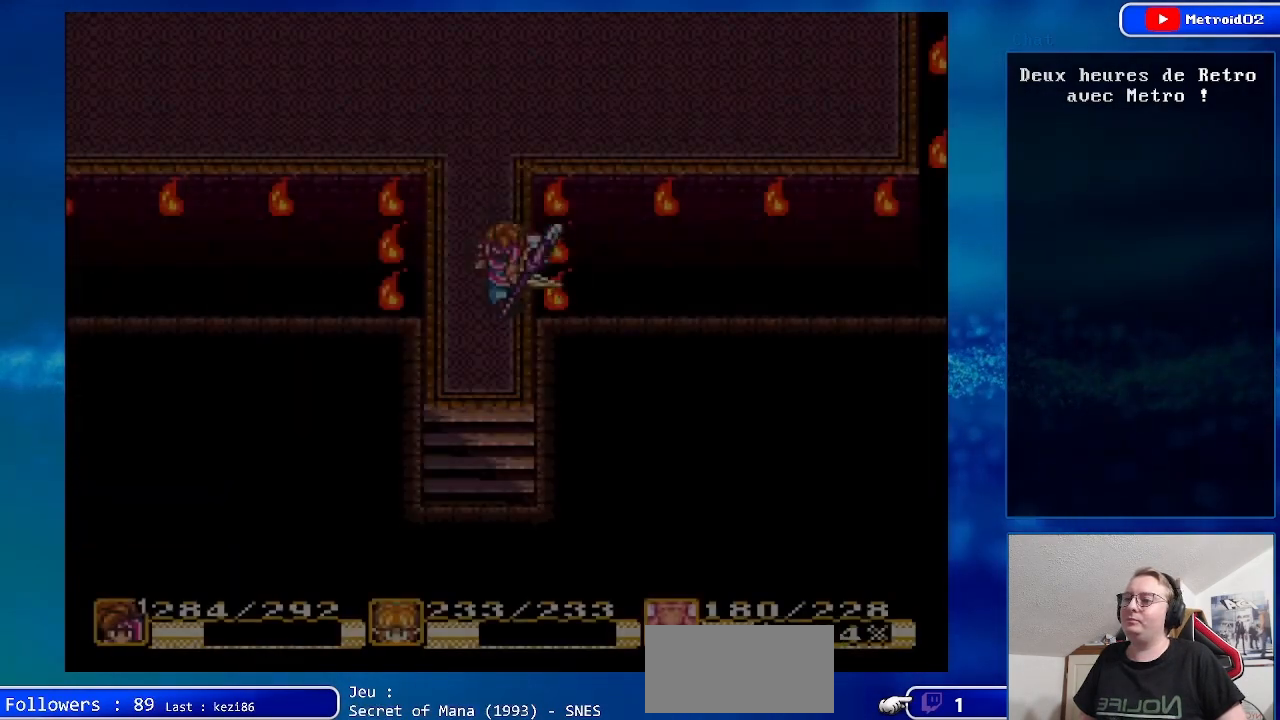
{"buttons": [], "events": []}
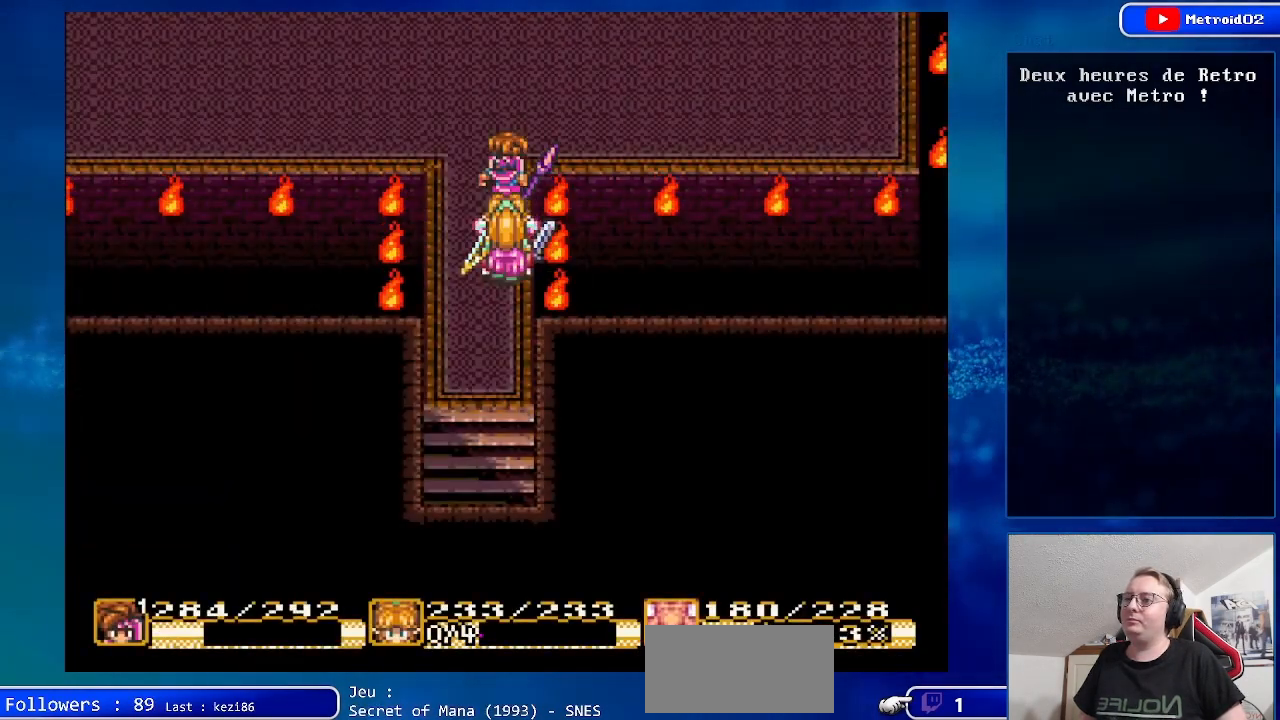
{"buttons": [], "events": []}
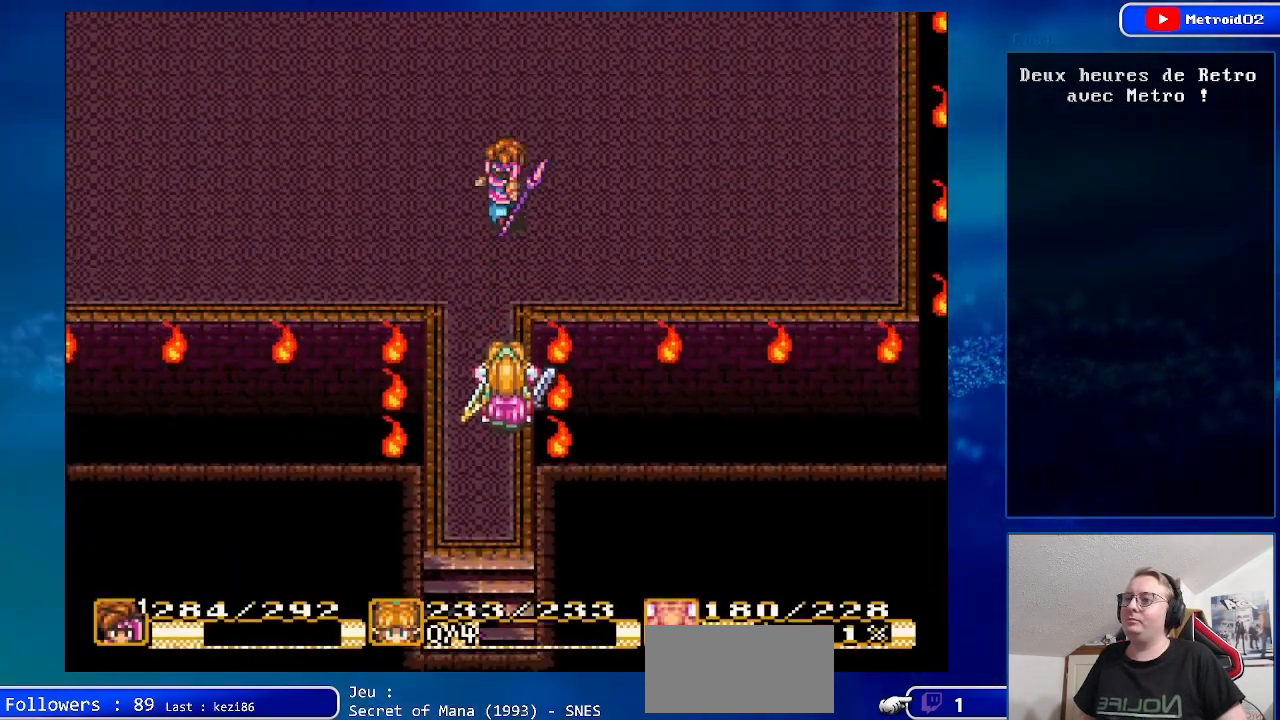
{"buttons": [], "events": []}
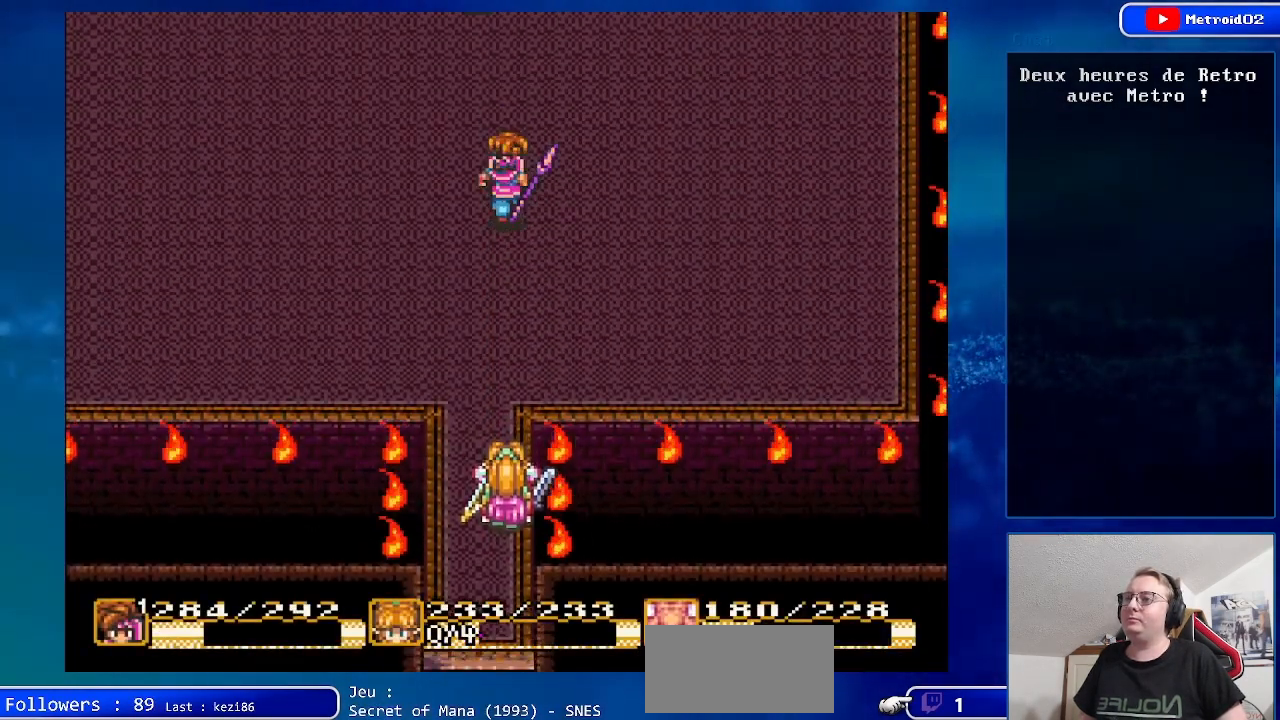
{"buttons": [], "events": []}
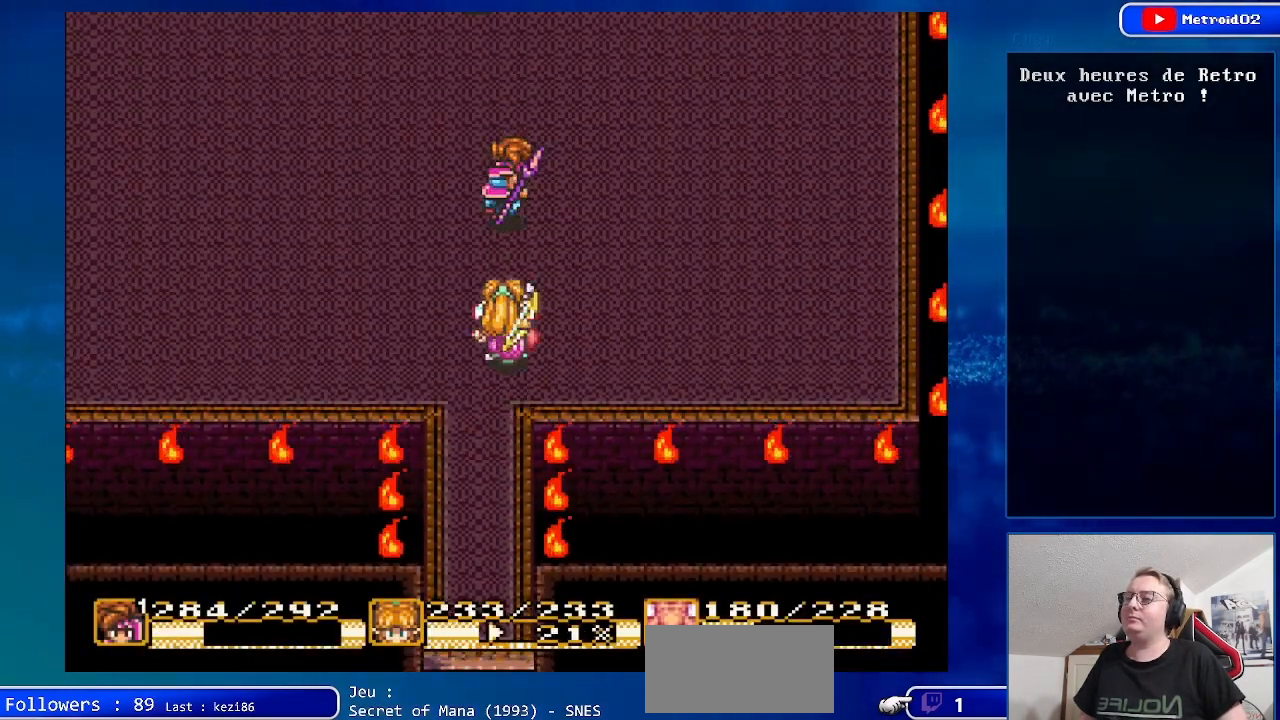
{"buttons": [], "events": []}
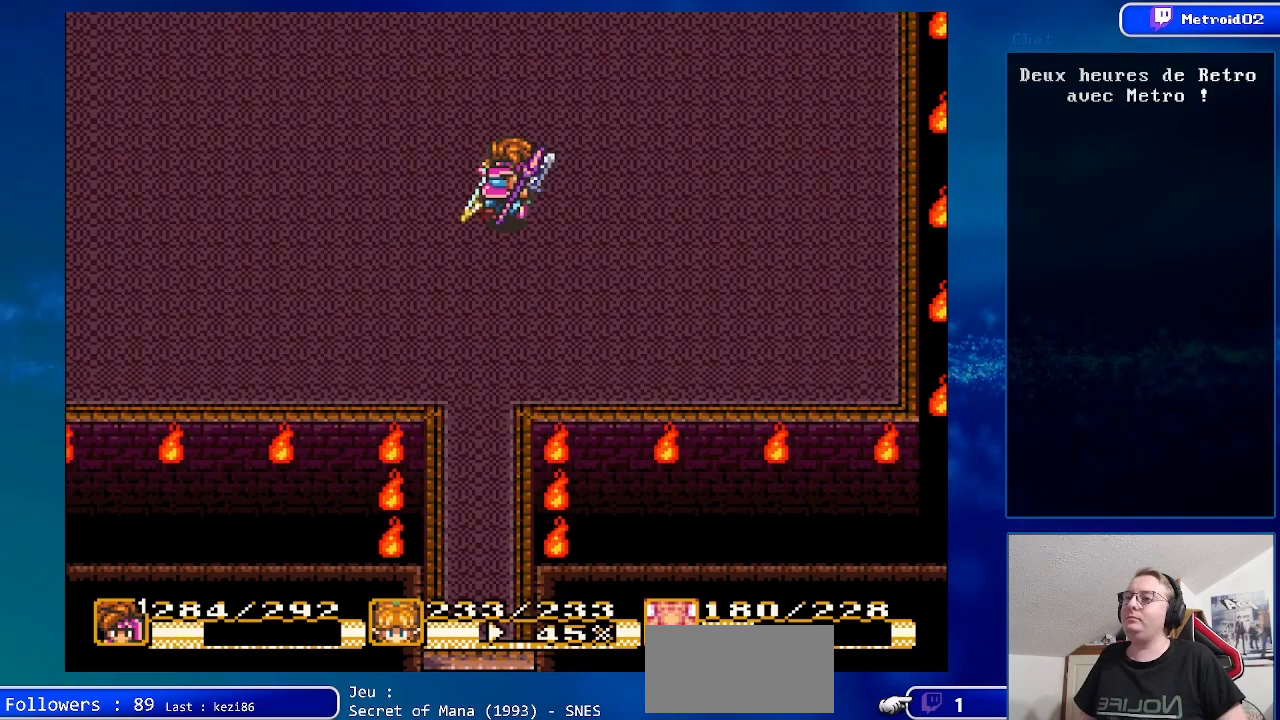
{"buttons": [], "events": []}
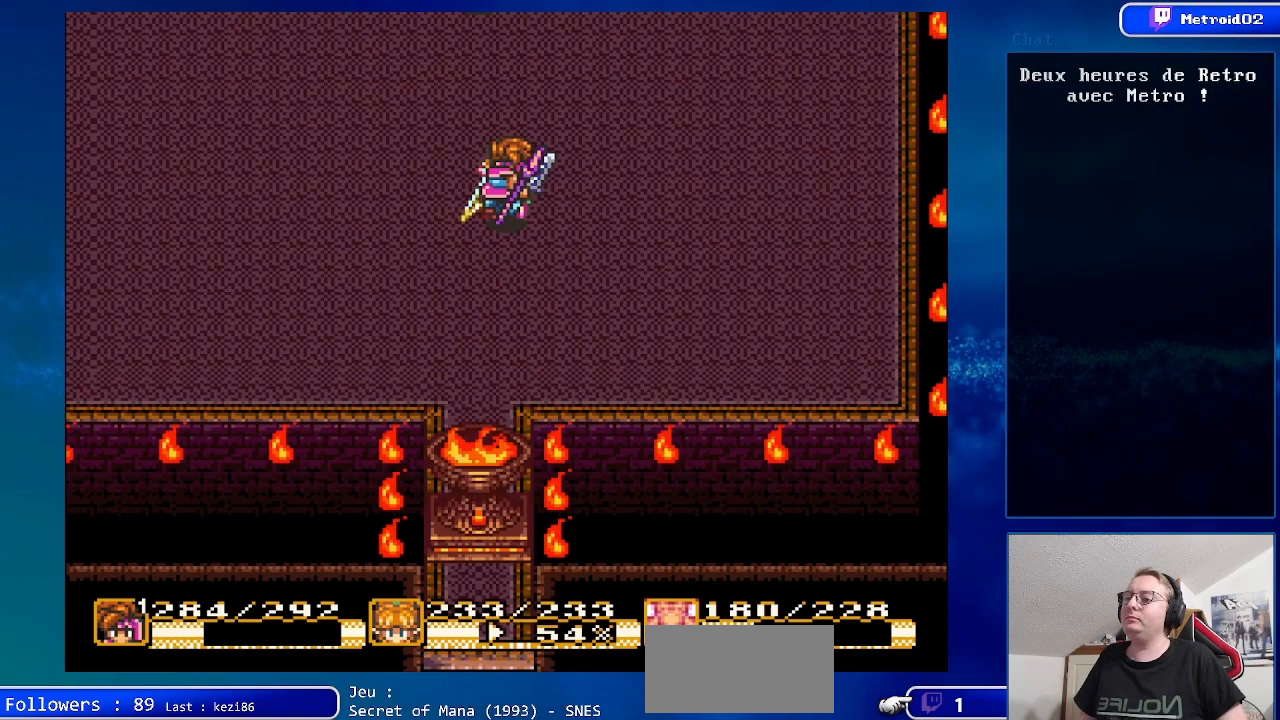
{"buttons": [], "events": []}
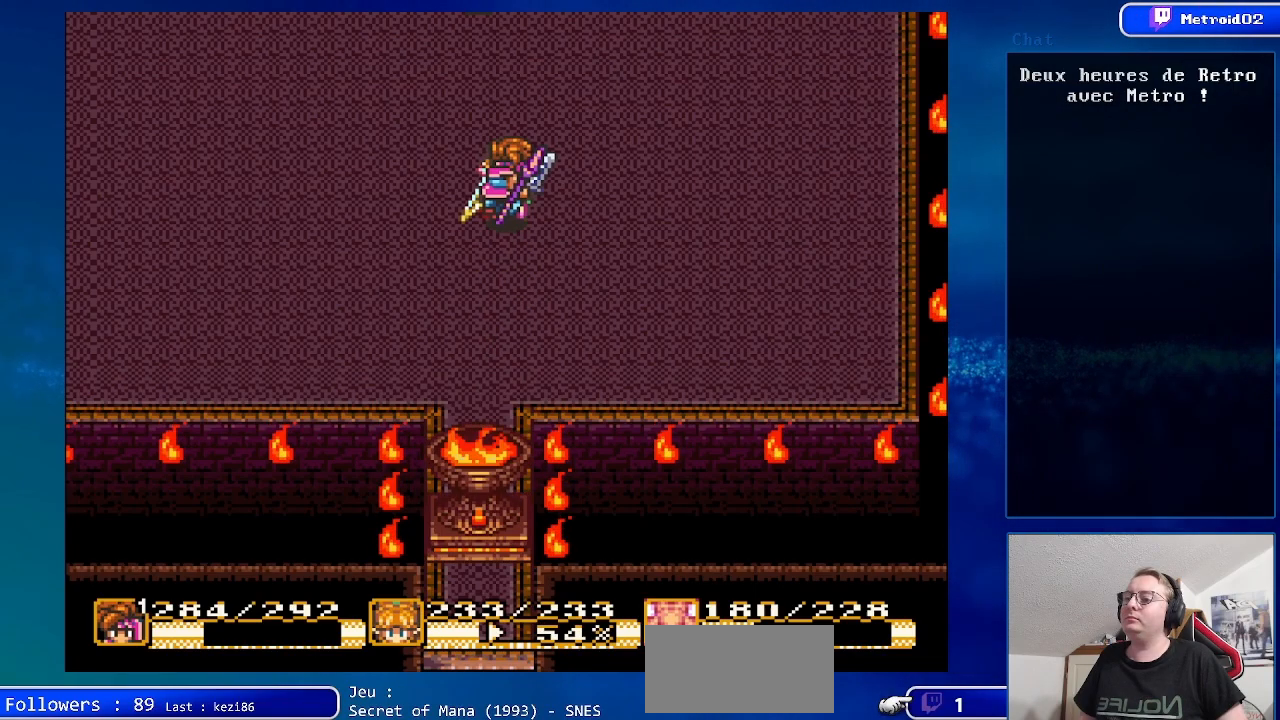
{"buttons": [], "events": []}
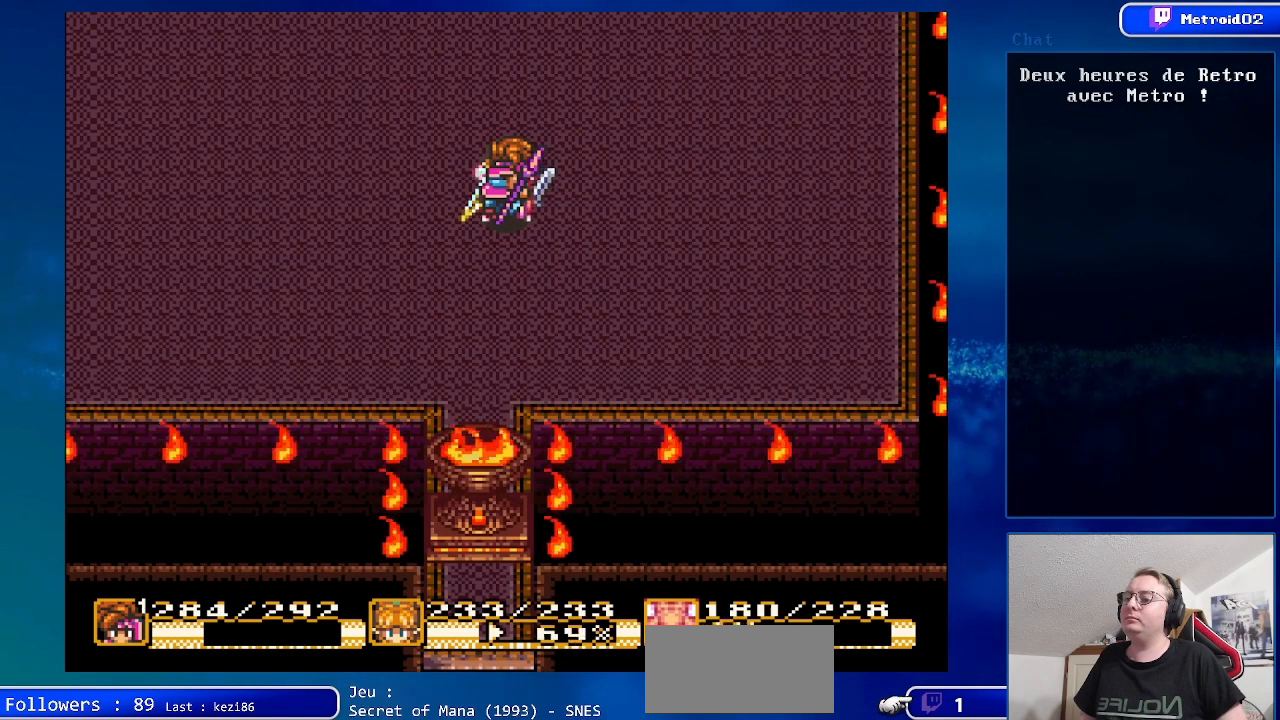
{"buttons": ["DPAD_UP", "DPAD_LEFT"], "events": [[67, "DPAD_LEFT", "down"], [200, "DPAD_UP", "down"]]}
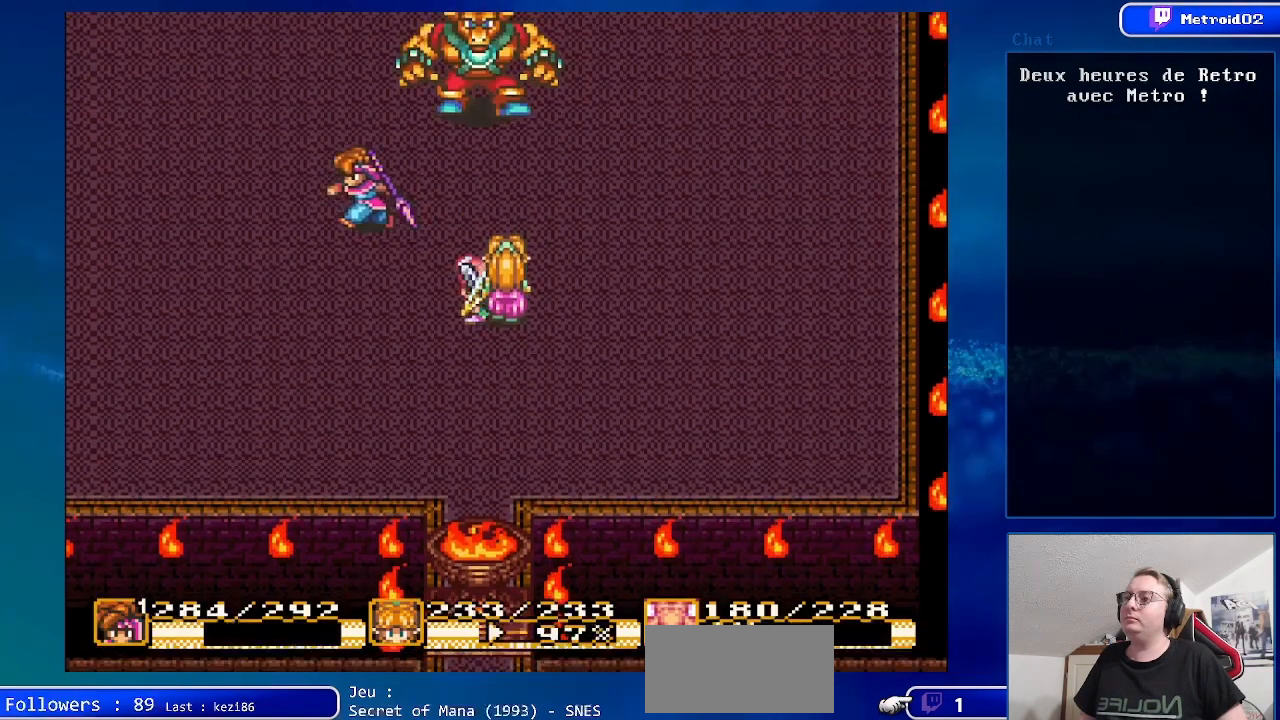
{"buttons": ["Y"], "events": [[250, "DPAD_LEFT", "up"], [333, "DPAD_UP", "up"], [383, "Y", "down"]]}
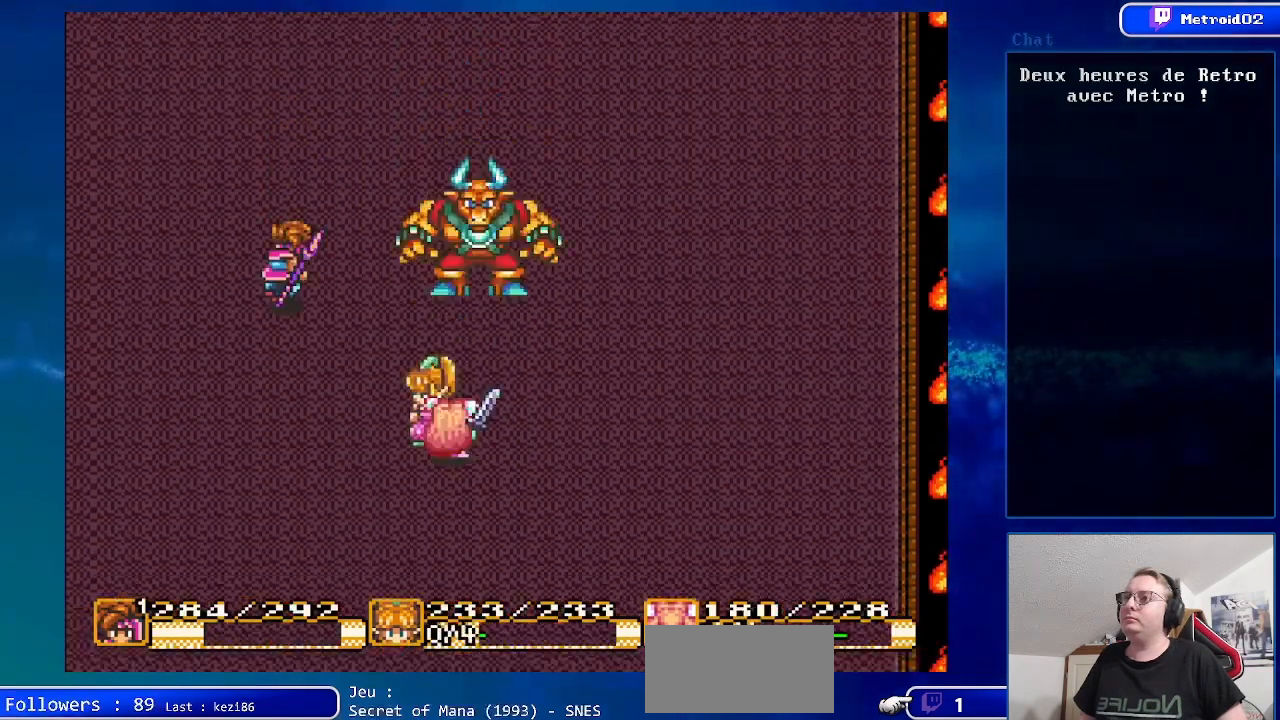
{"buttons": [], "events": [[50, "Y", "up"]]}
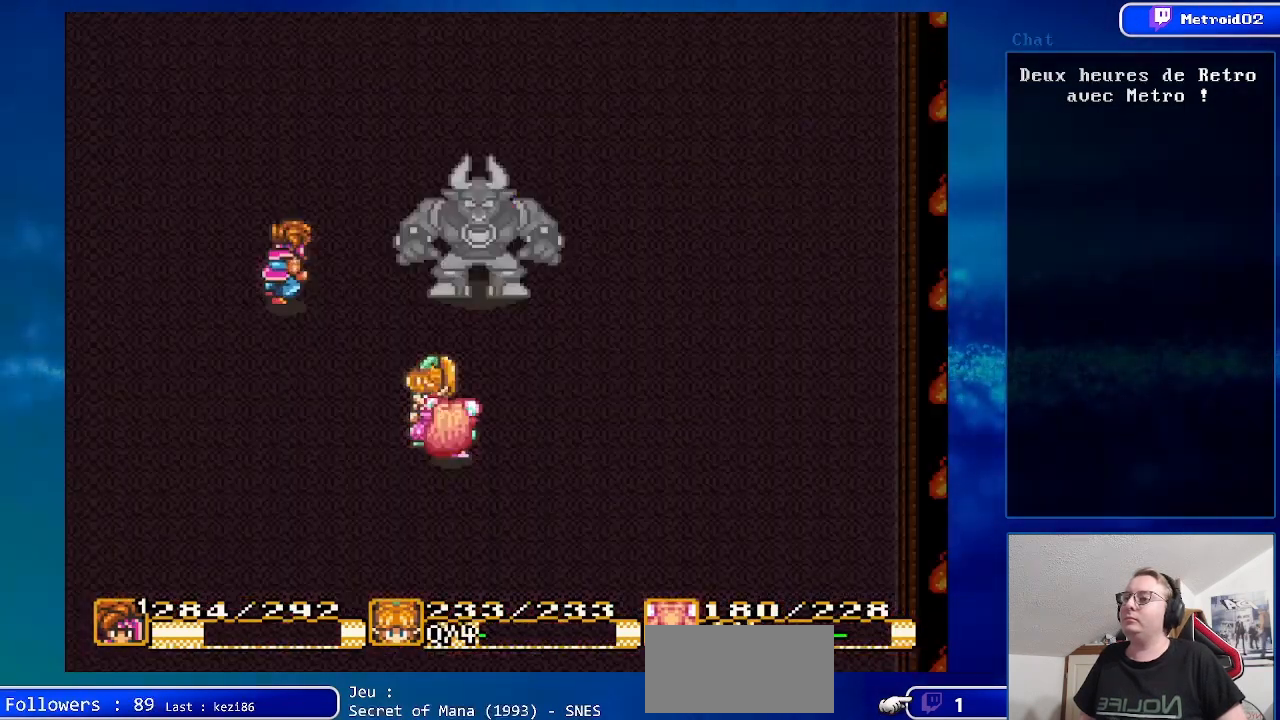
{"buttons": [], "events": []}